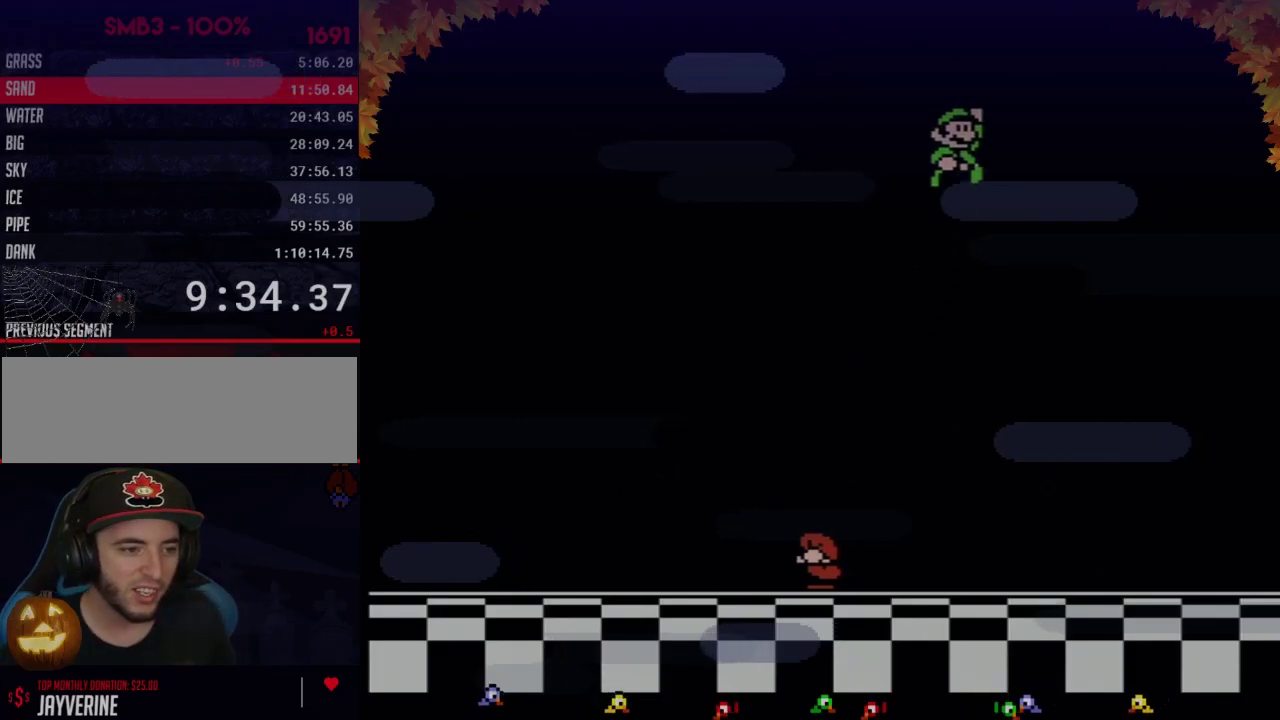
Gameplay with a controller (Nintendo layout); each line is a JSON object with the inputs held at the frame after it. "events" lists button and stick changes between this image and that frame as [ms after this image, input, new state], when the widget could be followed in between. Not read: L3 R3.
{"buttons": [], "events": []}
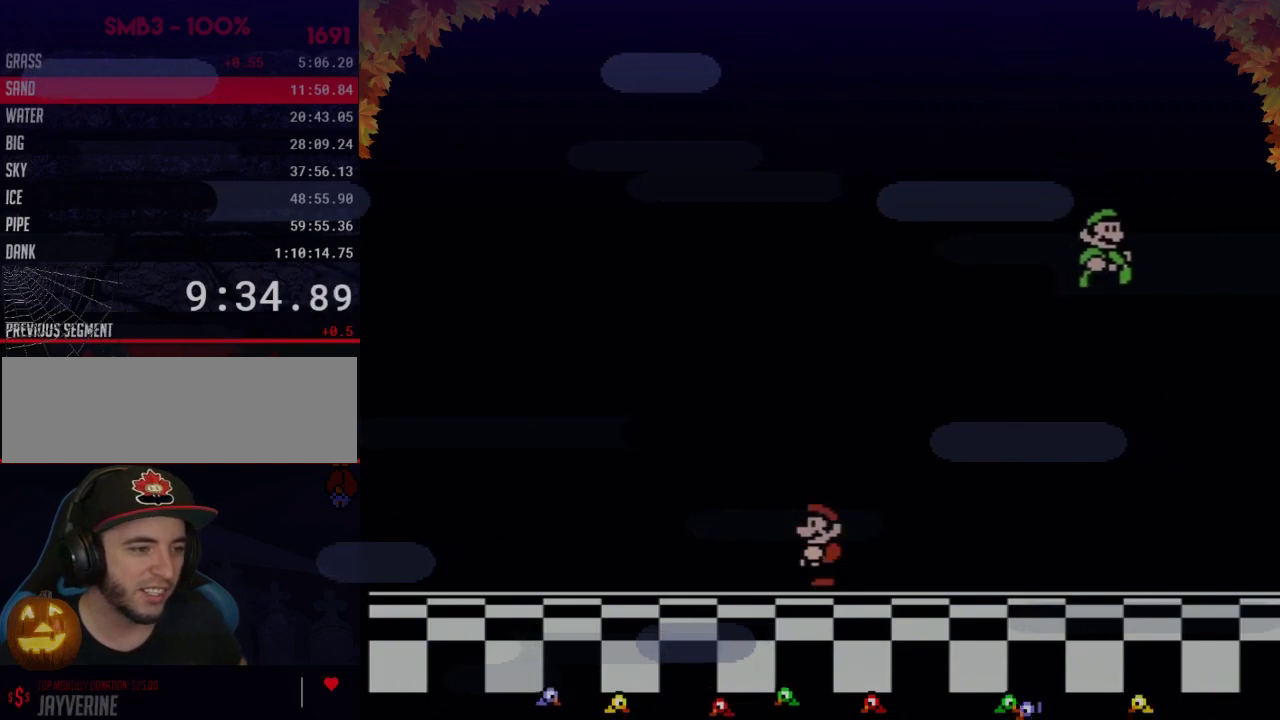
{"buttons": [], "events": []}
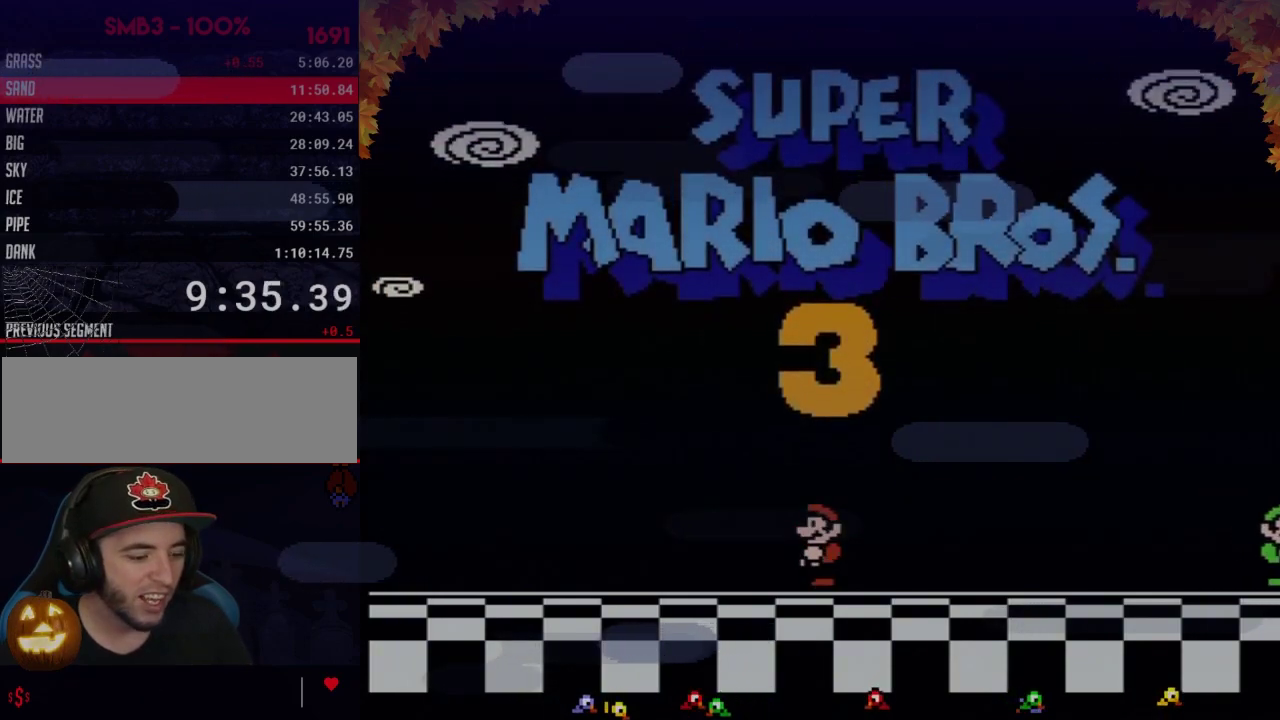
{"buttons": [], "events": []}
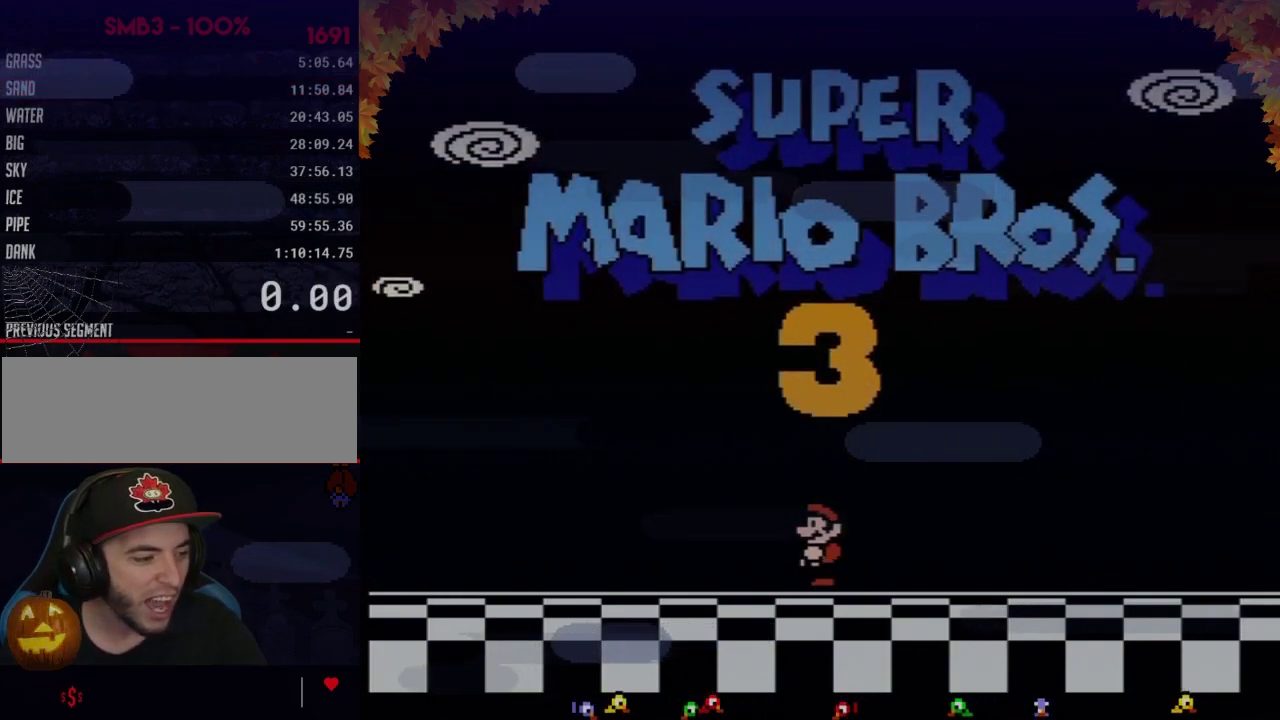
{"buttons": [], "events": []}
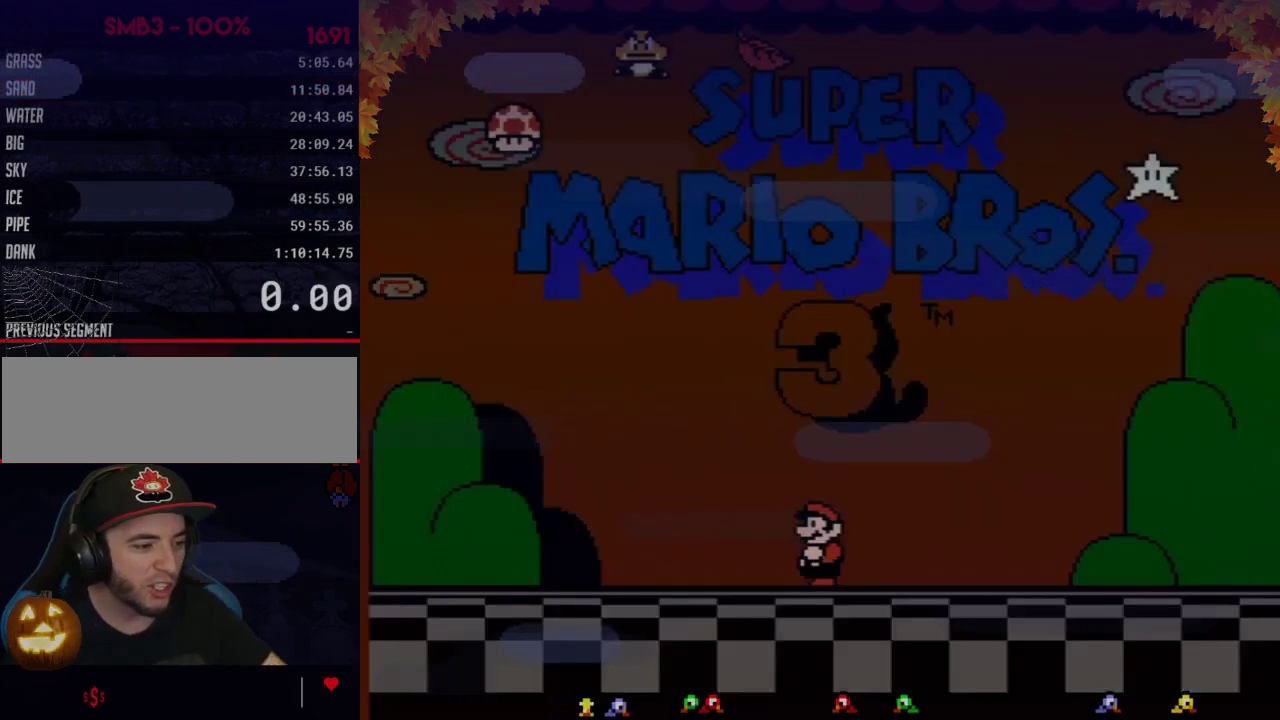
{"buttons": [], "events": []}
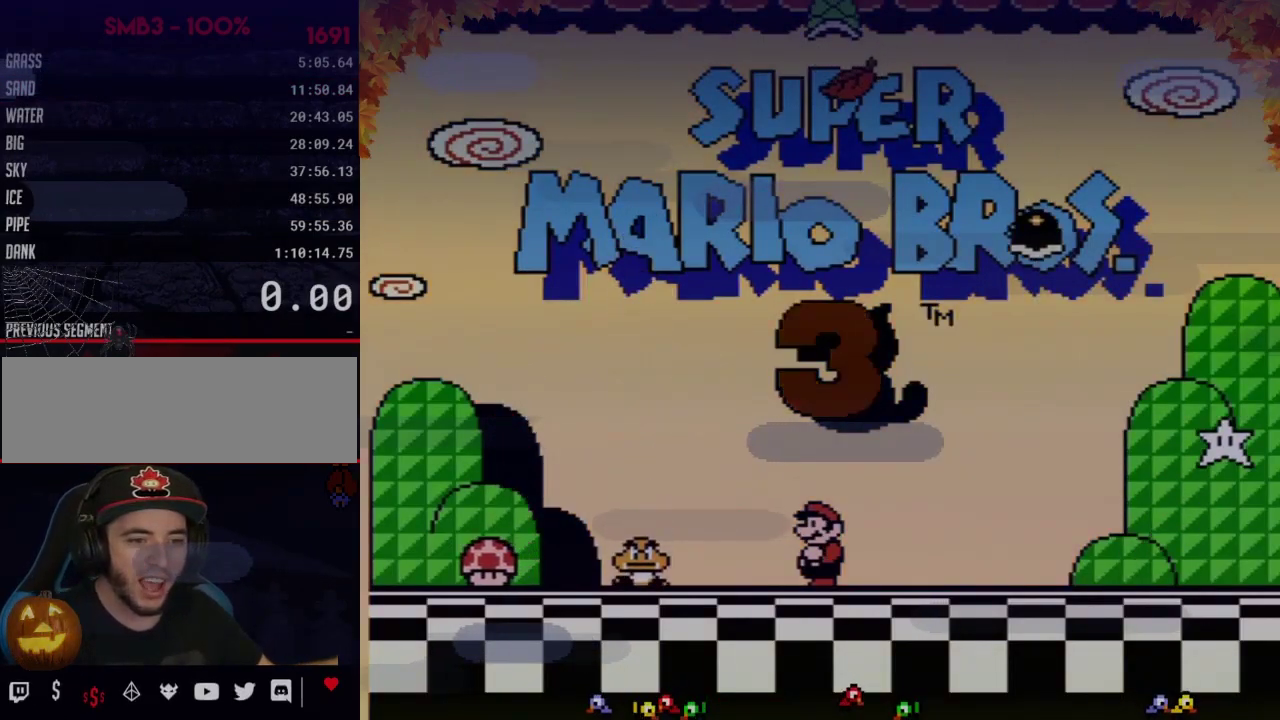
{"buttons": ["START"], "events": [[483, "START", "down"]]}
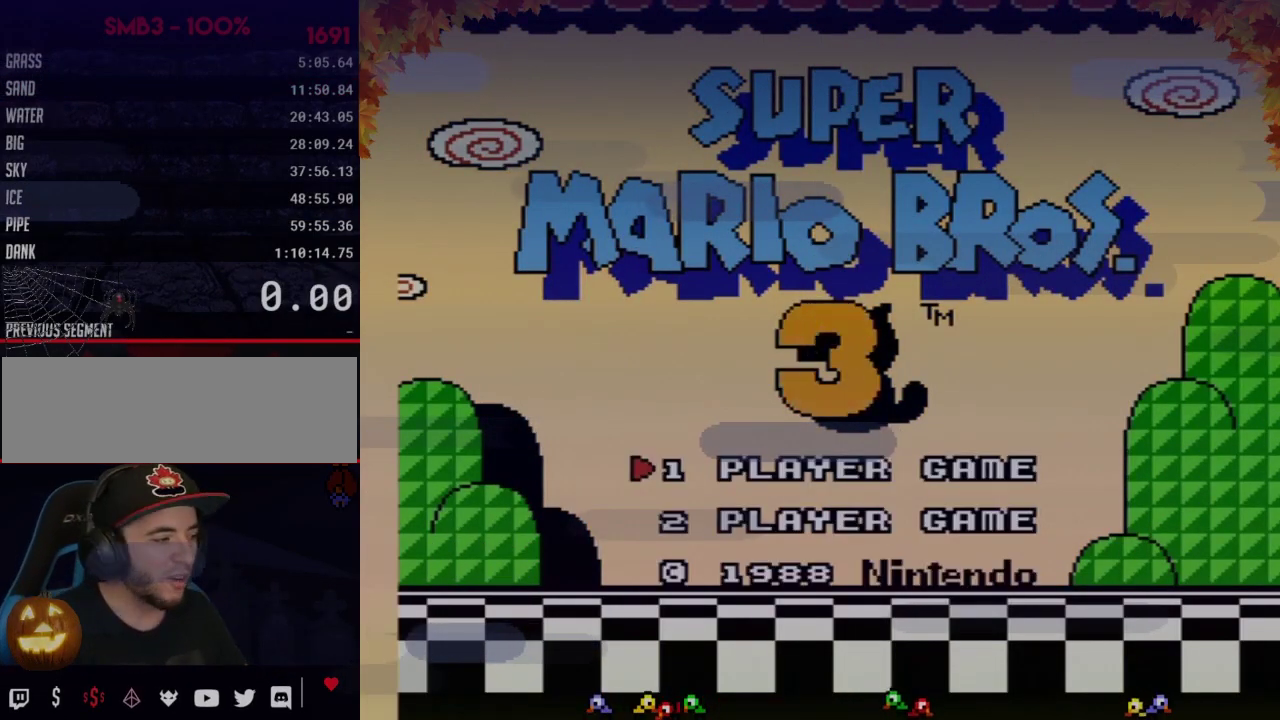
{"buttons": [], "events": [[150, "START", "up"]]}